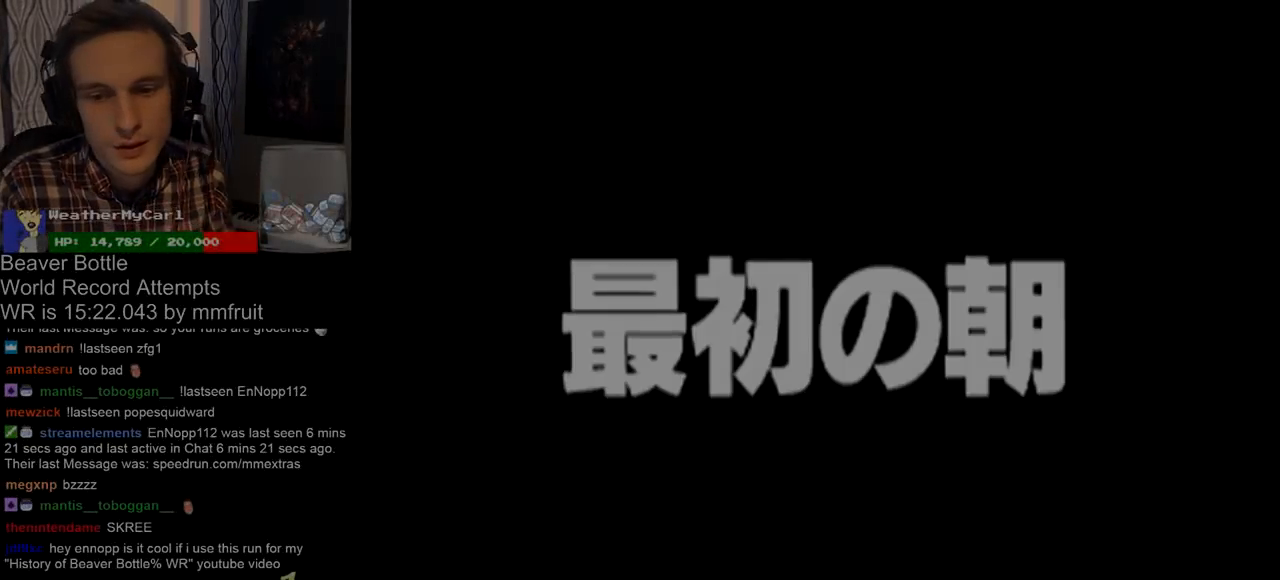
Gameplay with a controller (Nintendo layout); each line is a JSON object with the inputs held at the frame after it. "events" lists button and stick changes between this image and that frame as [ms after this image, input, new state], when the widget could be followed in between. Not read: L3 R3.
{"buttons": [], "left_stick": "center", "right_stick": "center", "events": []}
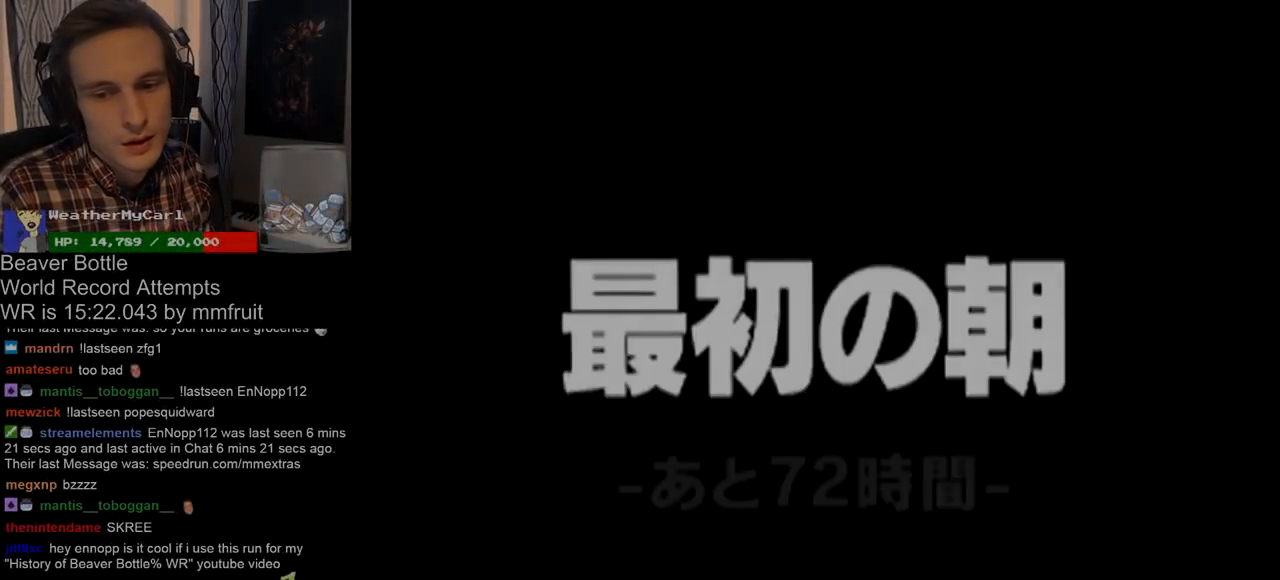
{"buttons": [], "left_stick": "center", "right_stick": "center", "events": []}
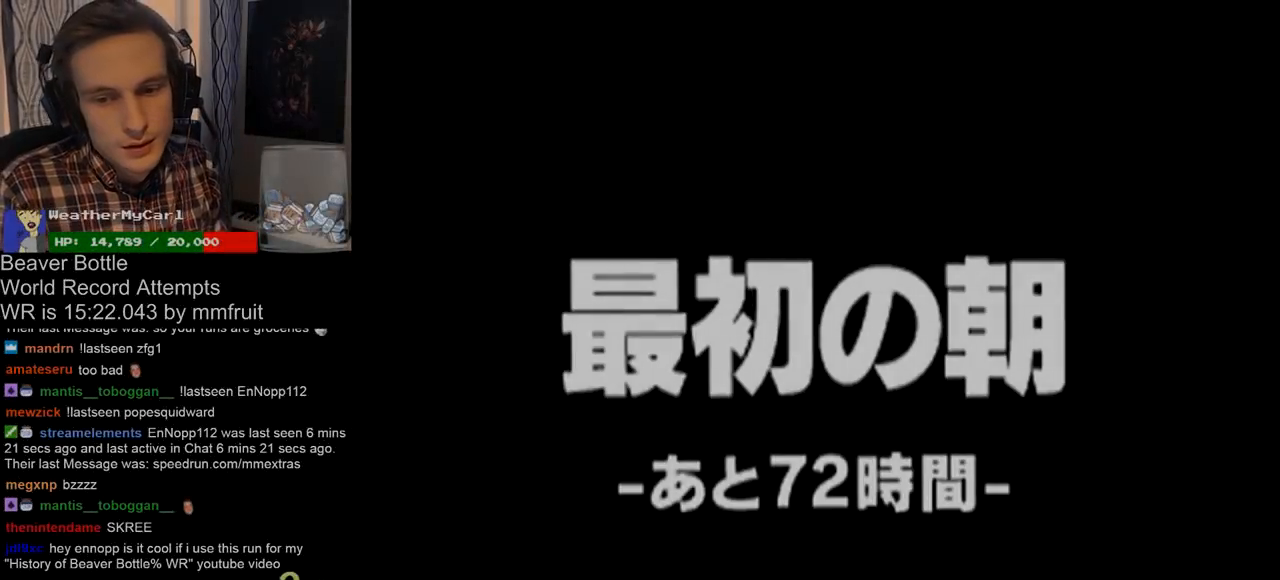
{"buttons": [], "left_stick": "center", "right_stick": "center", "events": []}
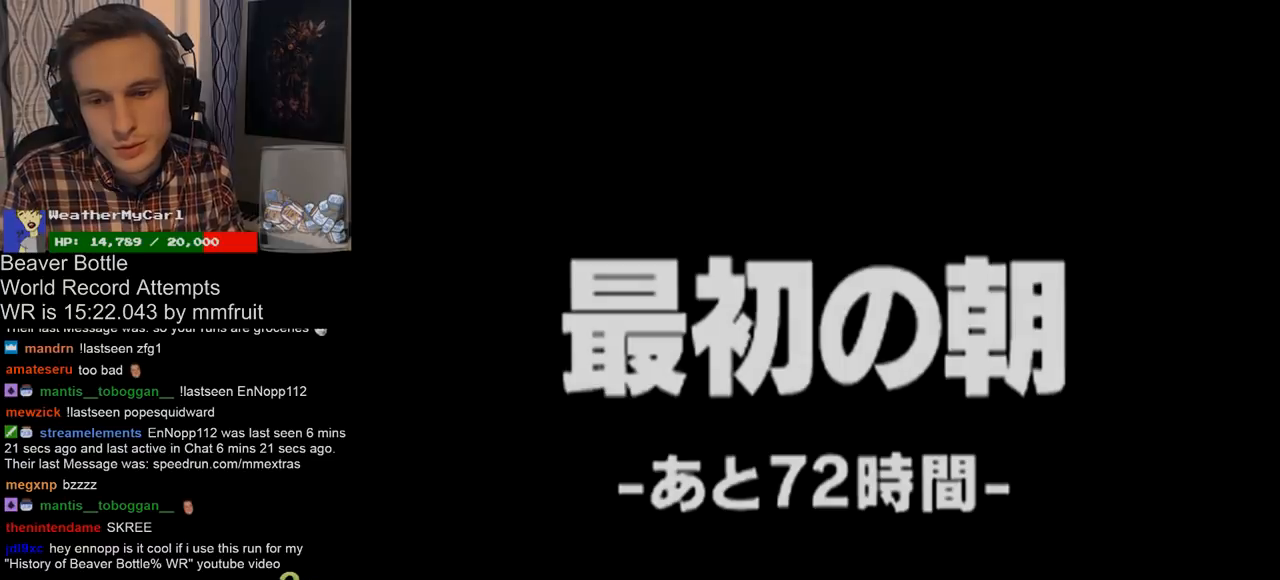
{"buttons": [], "left_stick": "center", "right_stick": "center", "events": []}
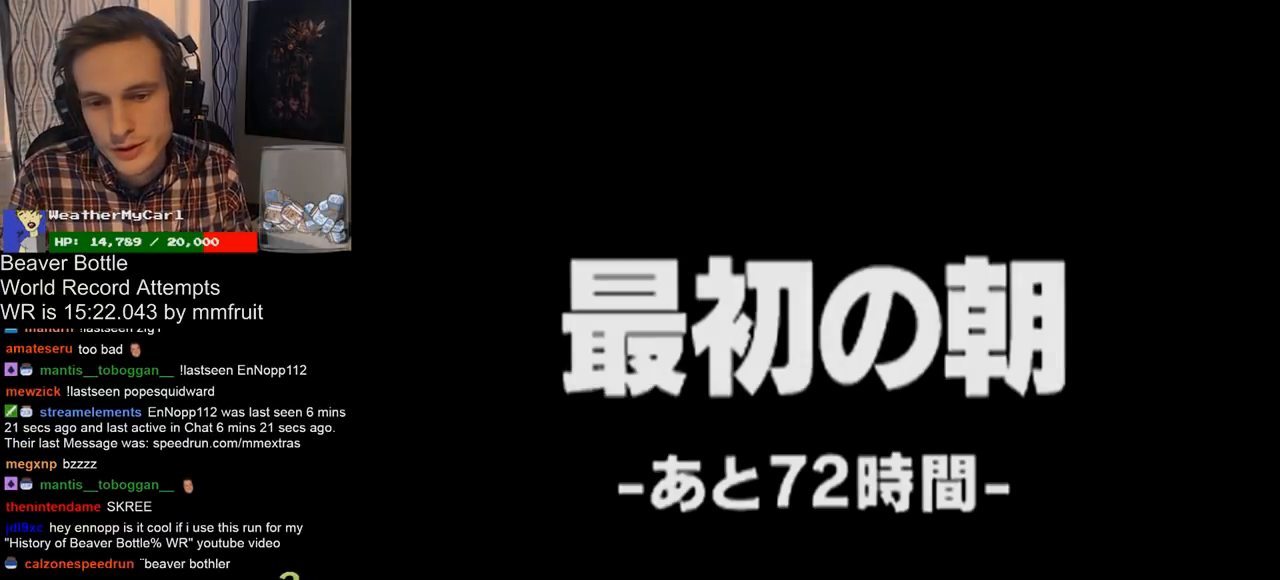
{"buttons": [], "left_stick": "center", "right_stick": "center", "events": []}
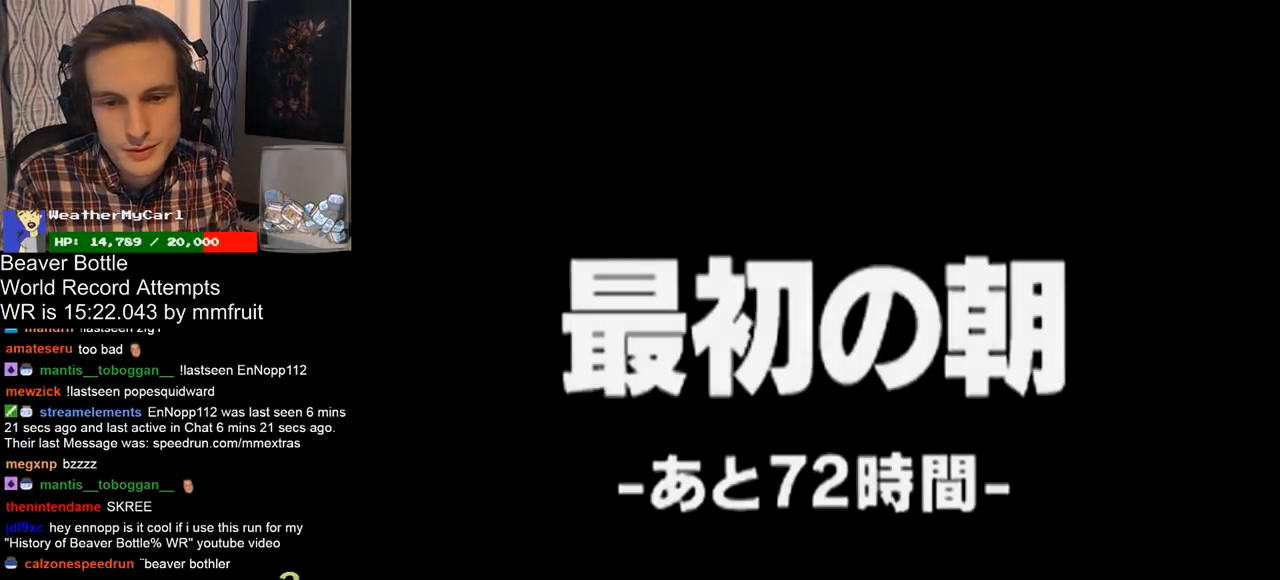
{"buttons": [], "left_stick": "center", "right_stick": "center", "events": []}
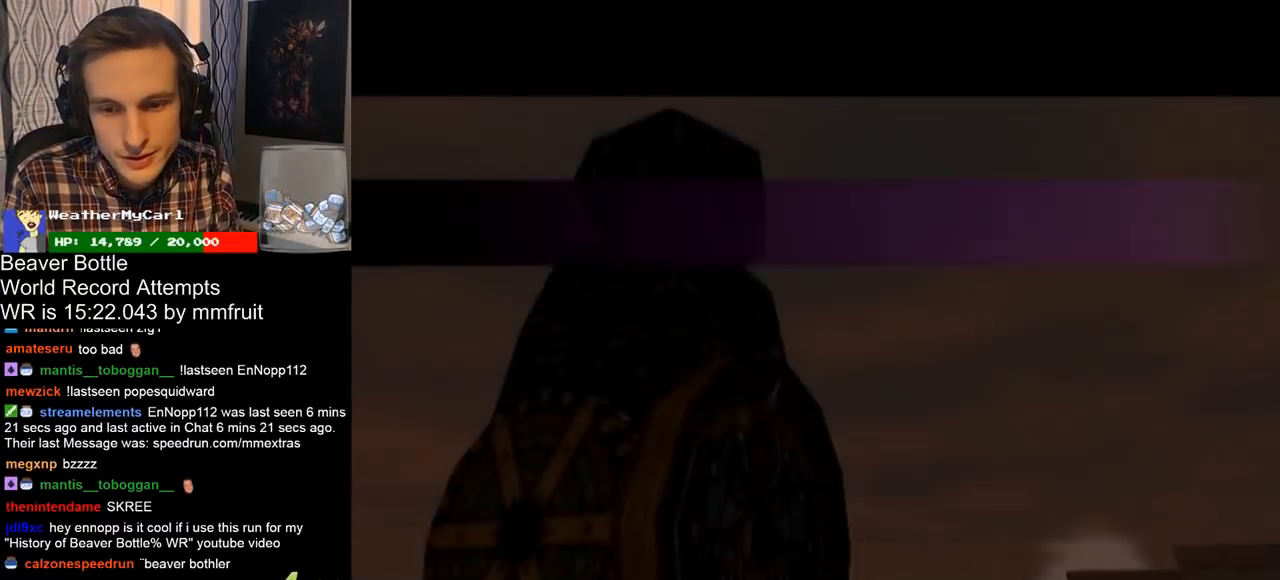
{"buttons": [], "left_stick": "center", "right_stick": "center", "events": []}
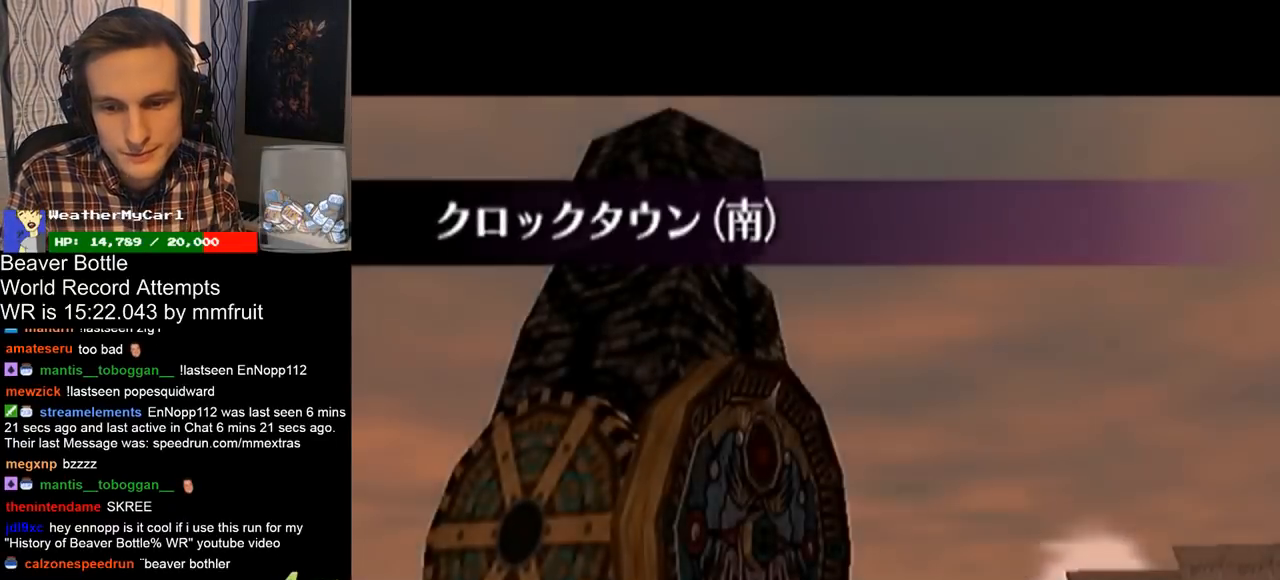
{"buttons": [], "left_stick": "center", "right_stick": "center", "events": []}
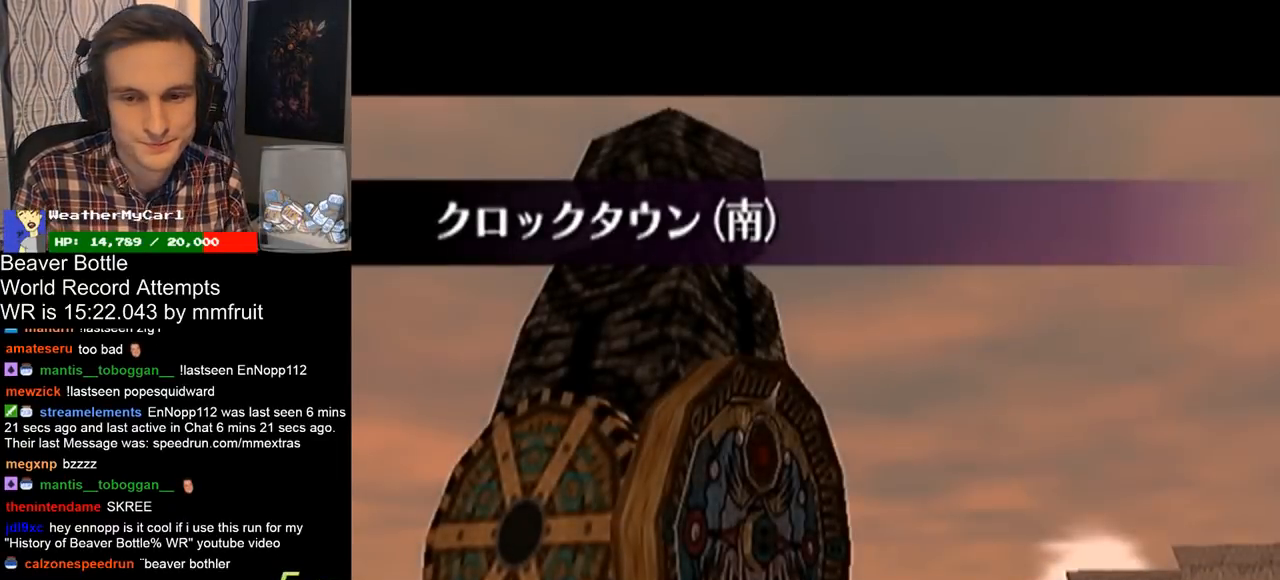
{"buttons": [], "left_stick": "center", "right_stick": "center", "events": []}
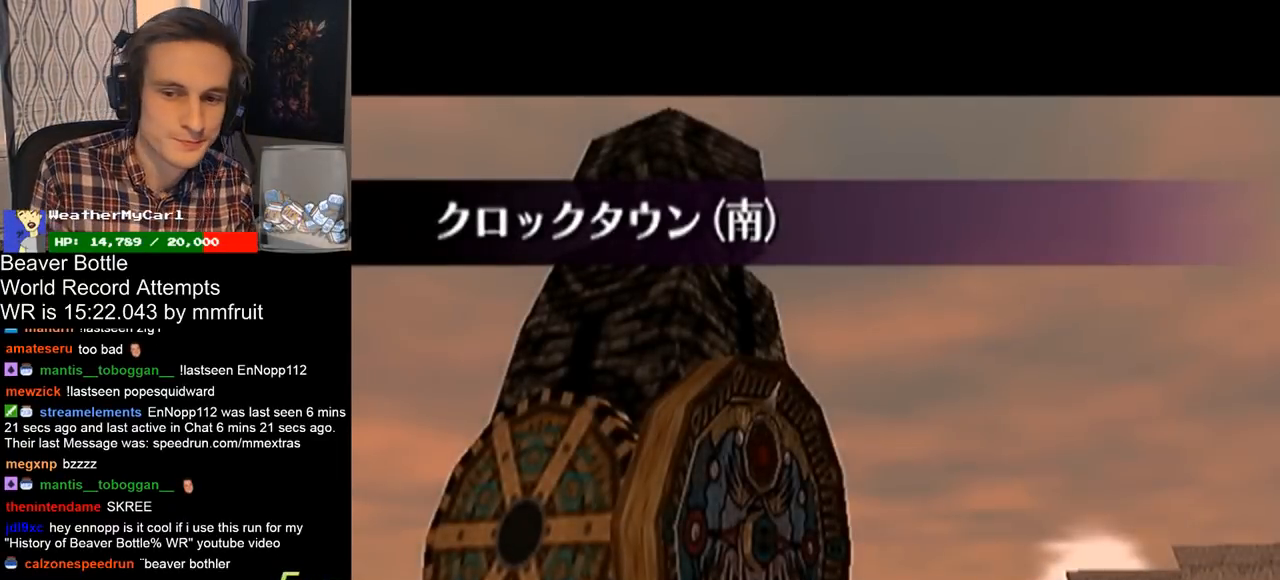
{"buttons": [], "left_stick": "center", "right_stick": "center", "events": []}
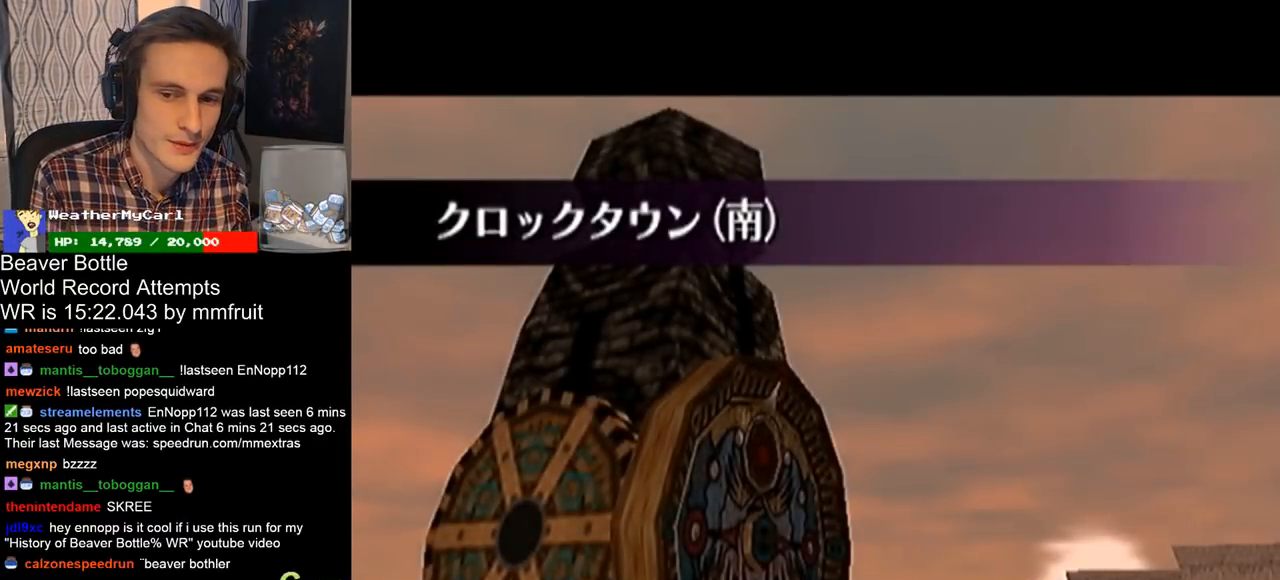
{"buttons": [], "left_stick": "up", "right_stick": "center", "events": [[433, "left_stick", "up"]]}
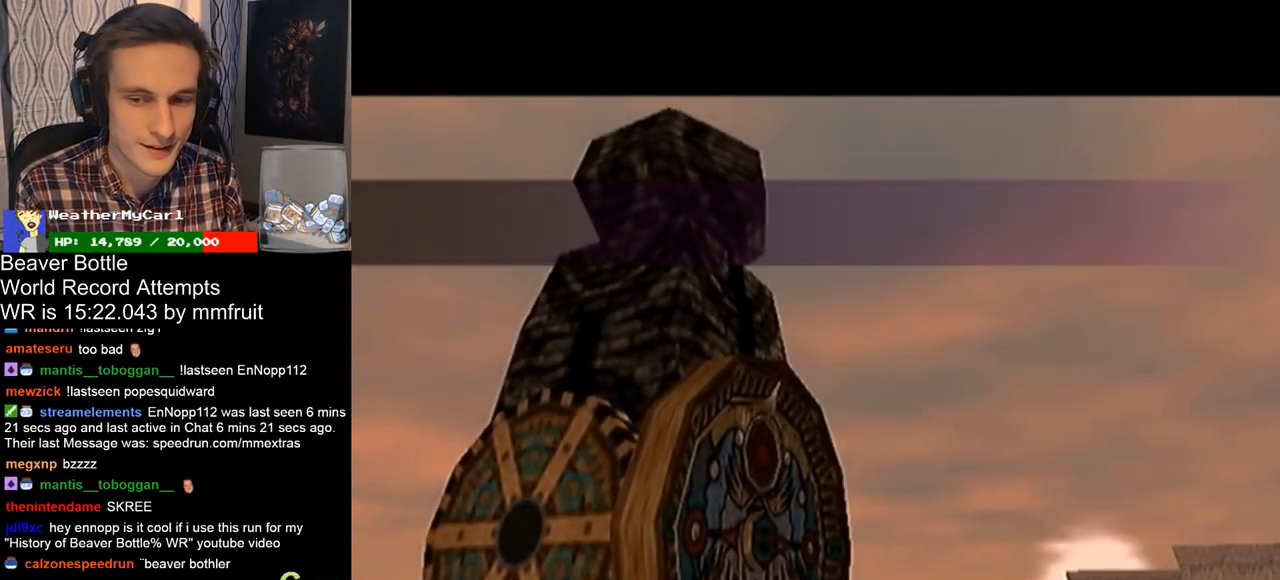
{"buttons": [], "left_stick": "up", "right_stick": "center", "events": []}
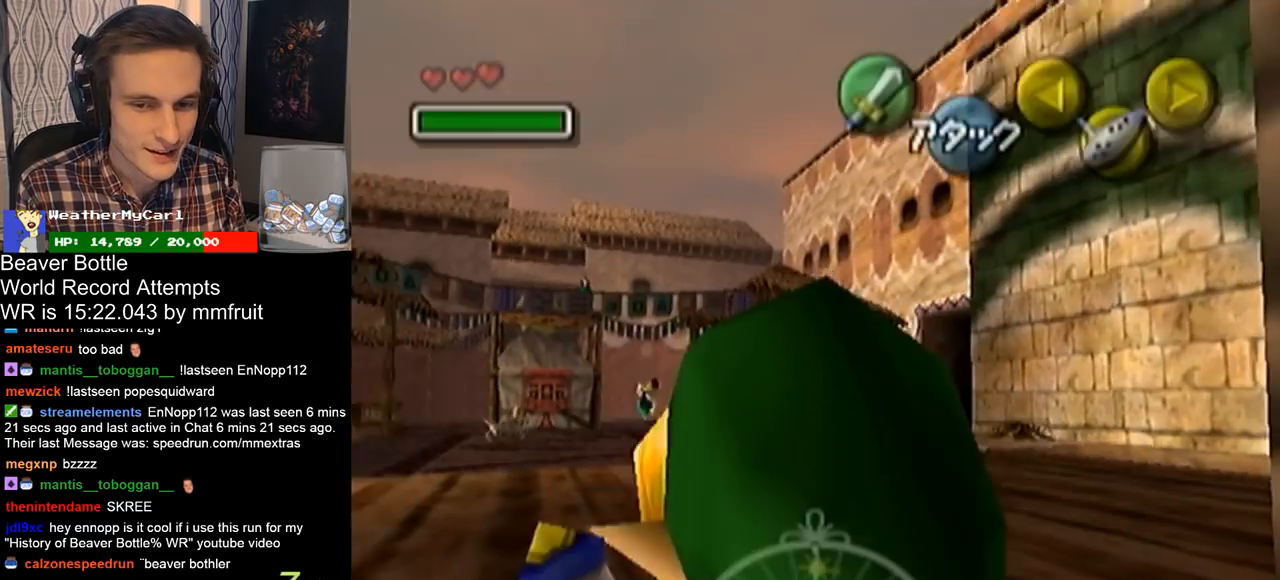
{"buttons": [], "left_stick": "up", "right_stick": "center", "events": []}
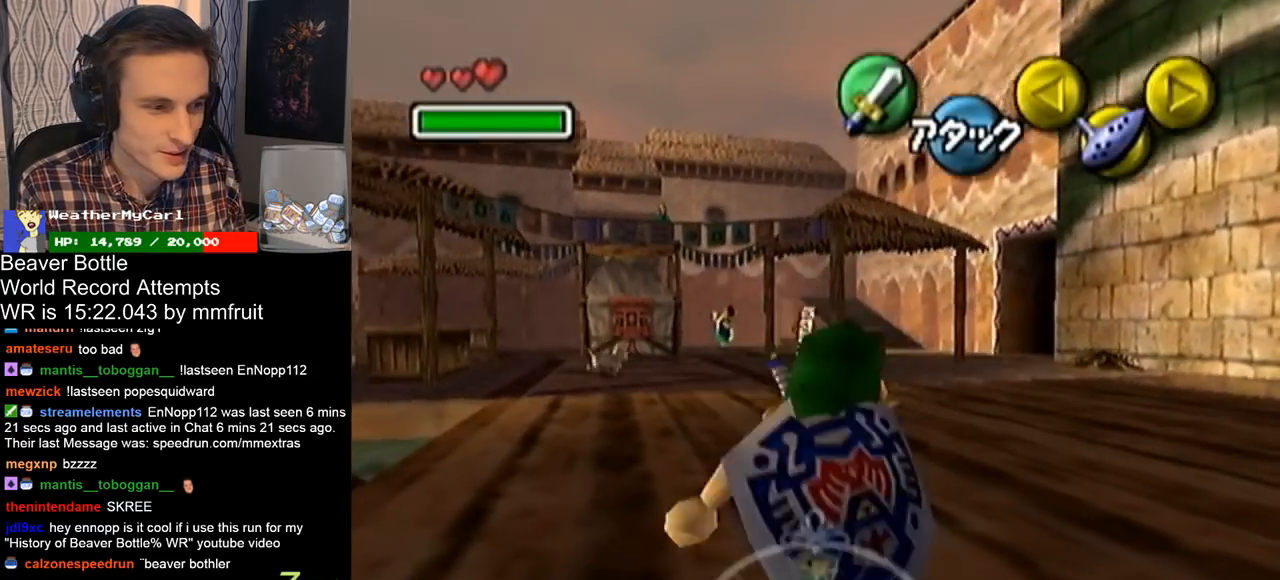
{"buttons": [], "left_stick": "up", "right_stick": "center", "events": [[167, "A", "down"], [233, "A", "up"]]}
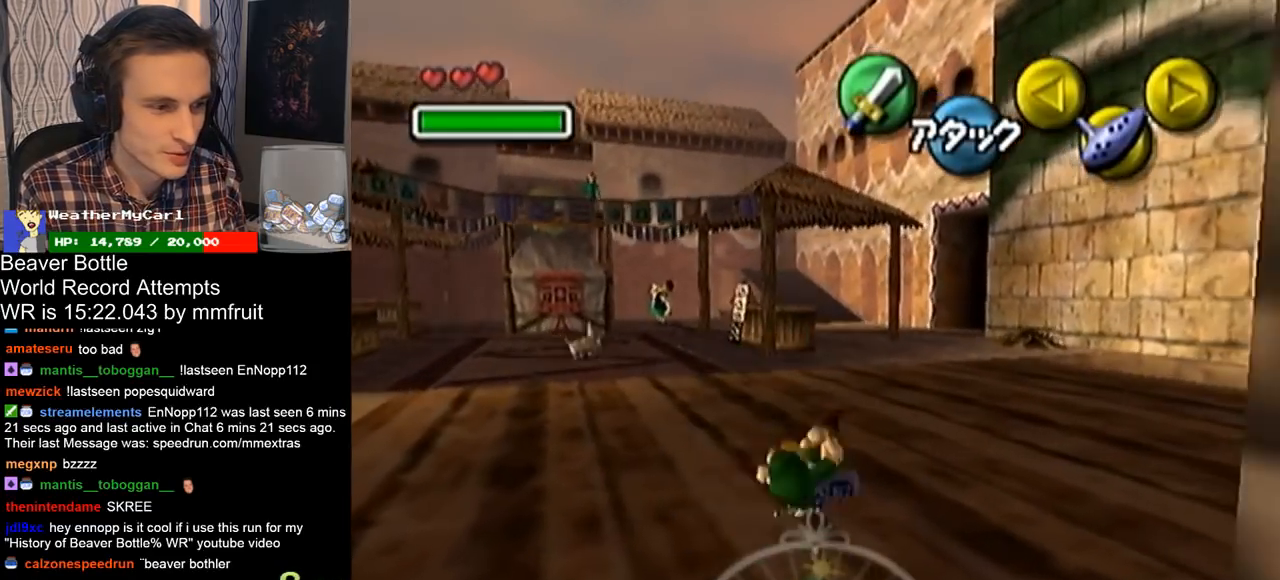
{"buttons": [], "left_stick": "up", "right_stick": "center", "events": []}
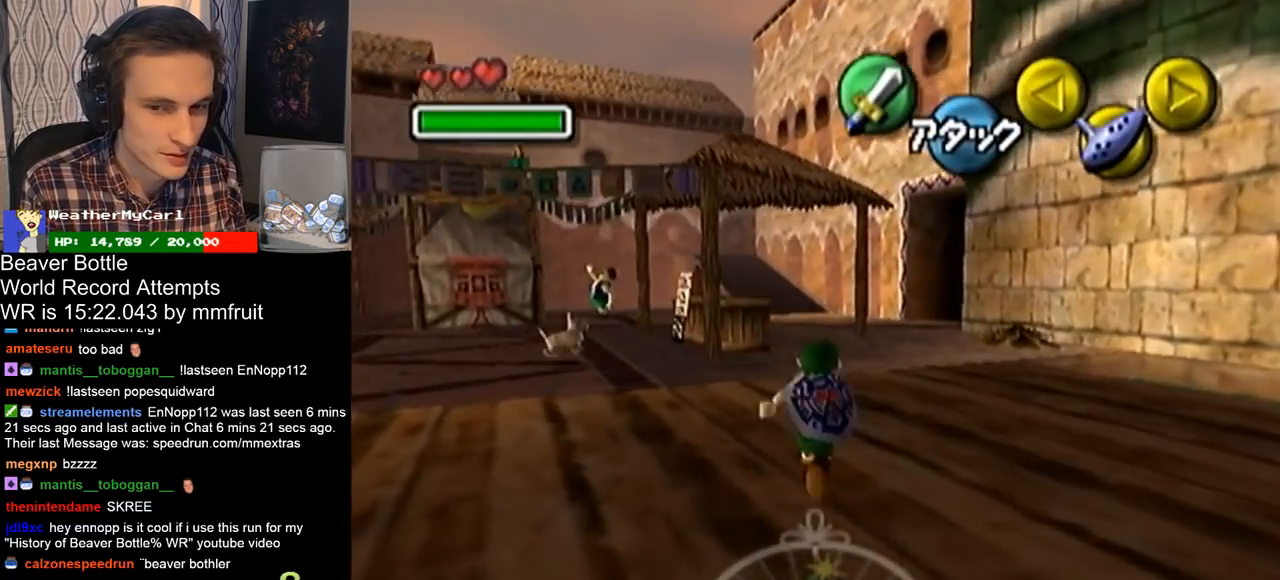
{"buttons": [], "left_stick": "up", "right_stick": "center", "events": [[33, "A", "down"], [100, "A", "up"]]}
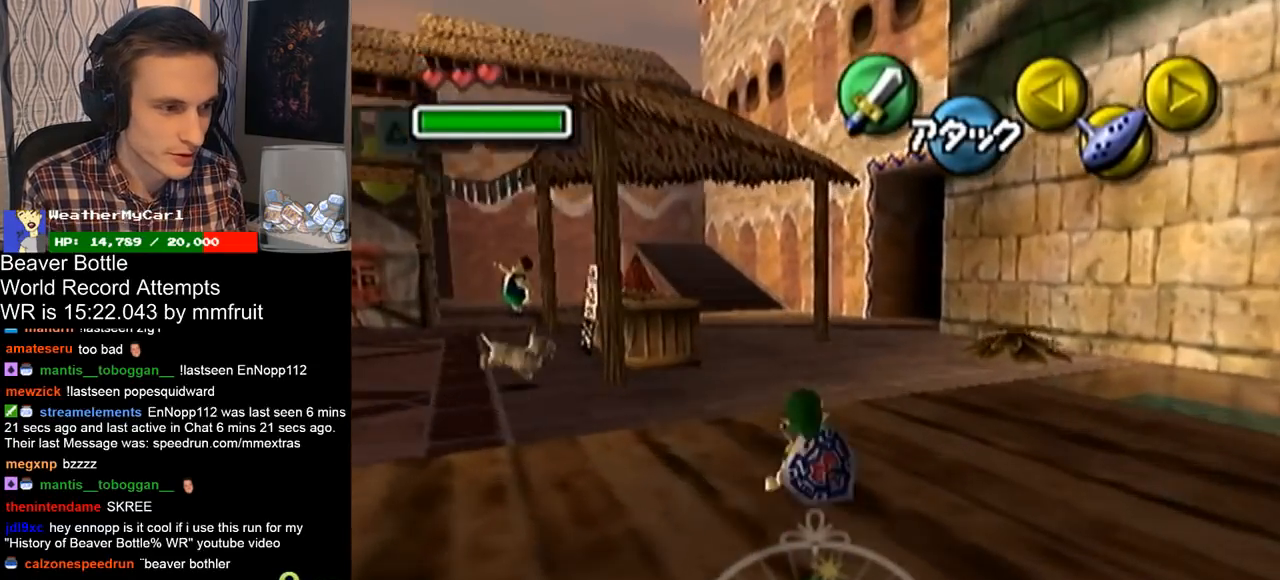
{"buttons": [], "left_stick": "up", "right_stick": "center", "events": [[400, "A", "down"], [467, "A", "up"]]}
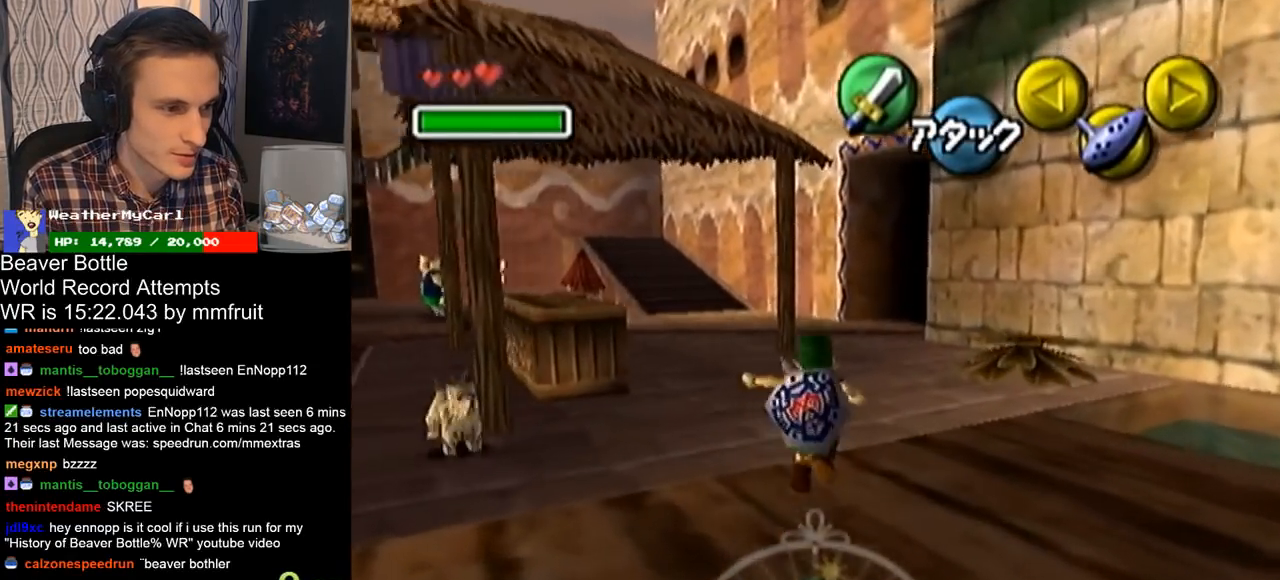
{"buttons": [], "left_stick": "up", "right_stick": "center", "events": []}
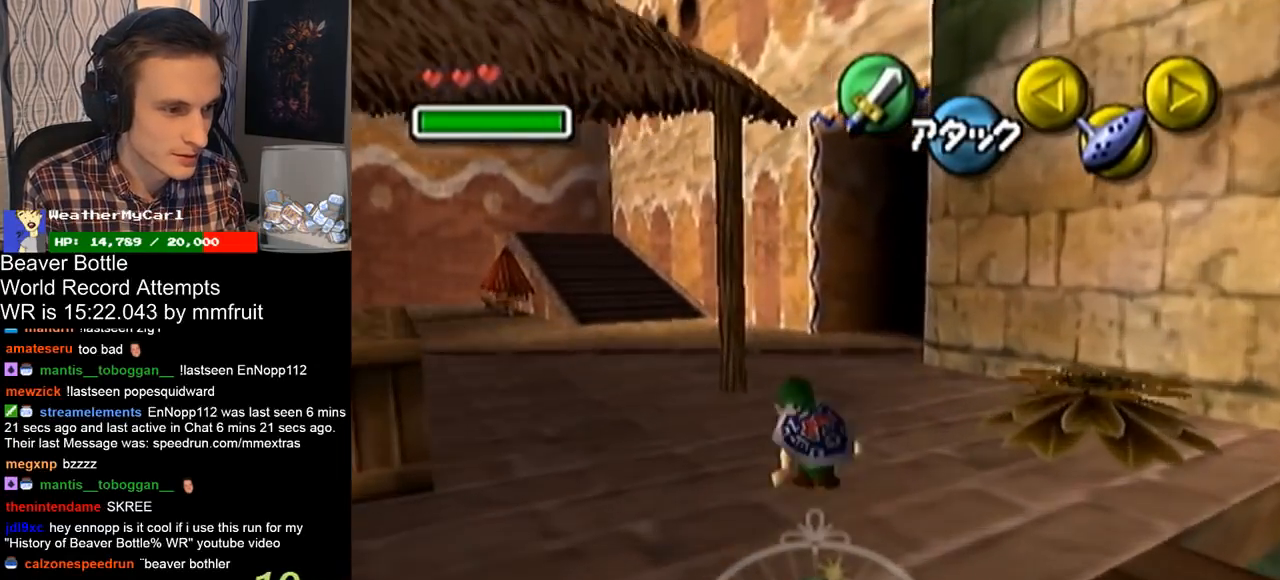
{"buttons": [], "left_stick": "up", "right_stick": "center", "events": [[267, "A", "down"], [333, "A", "up"]]}
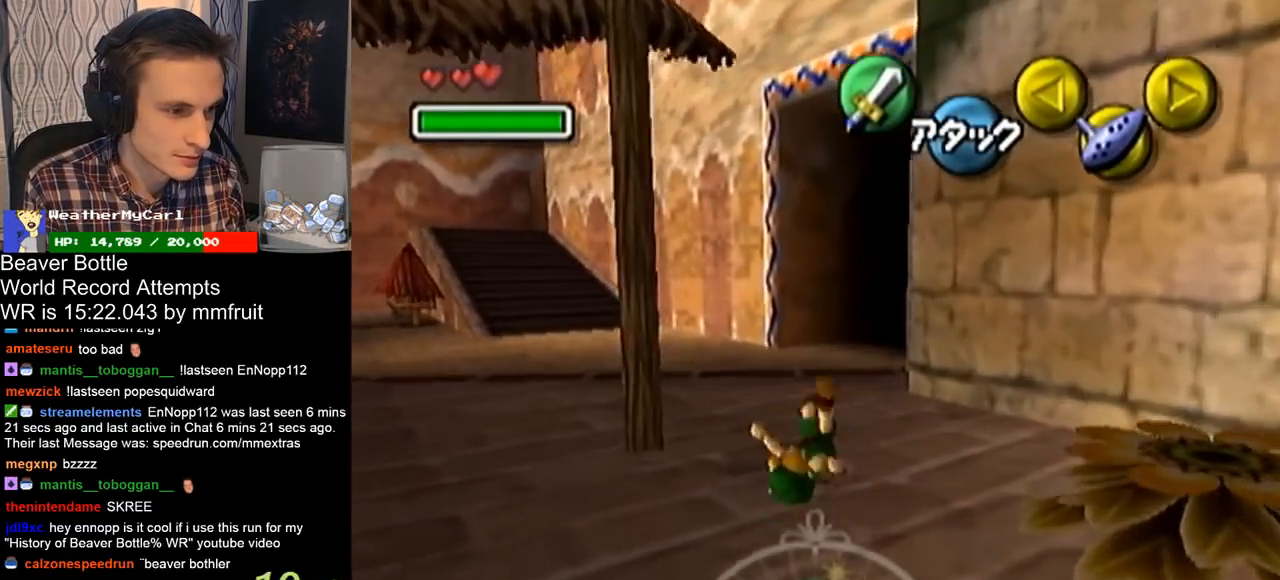
{"buttons": [], "left_stick": "up", "right_stick": "center", "events": []}
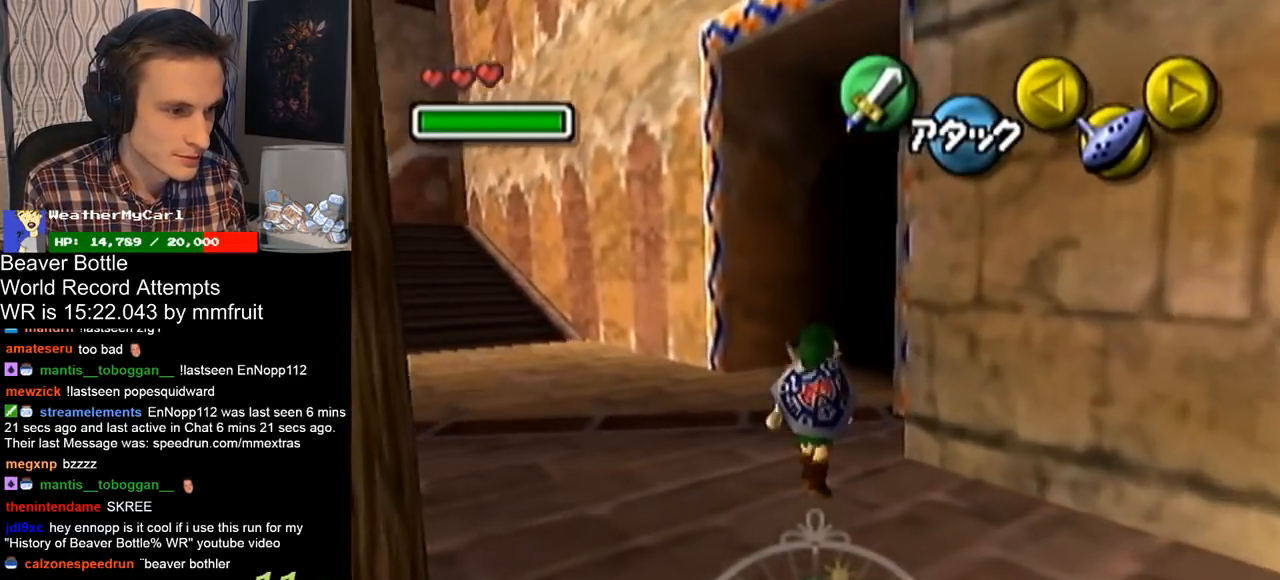
{"buttons": [], "left_stick": "up", "right_stick": "center", "events": [[67, "A", "down"], [133, "A", "up"]]}
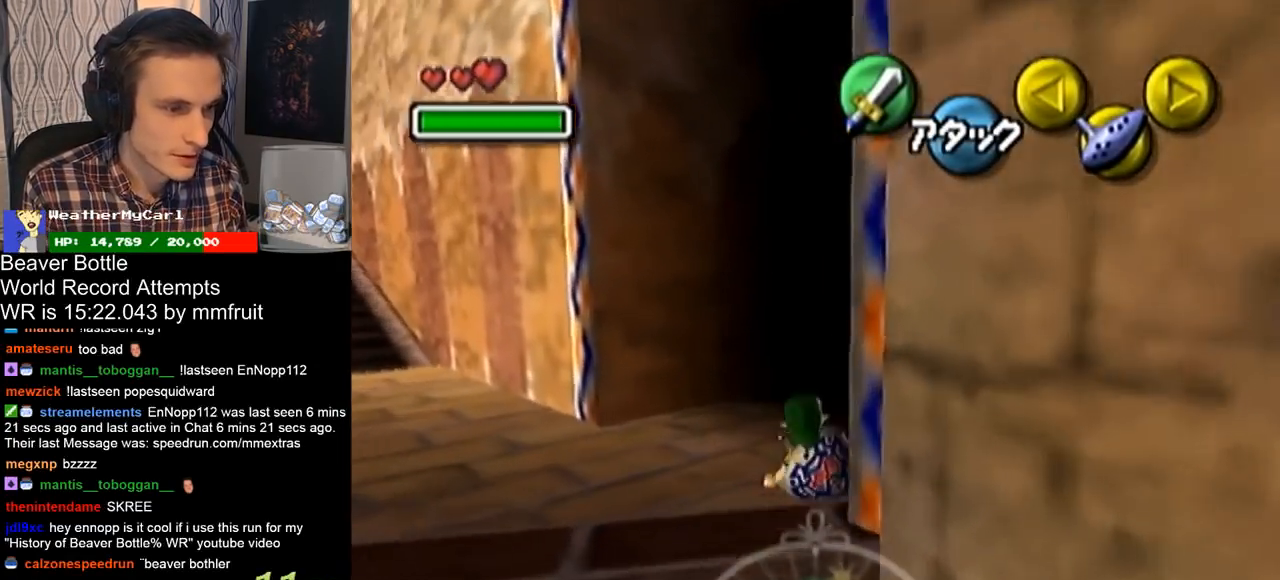
{"buttons": [], "left_stick": "center", "right_stick": "center", "events": [[500, "left_stick", "center"]]}
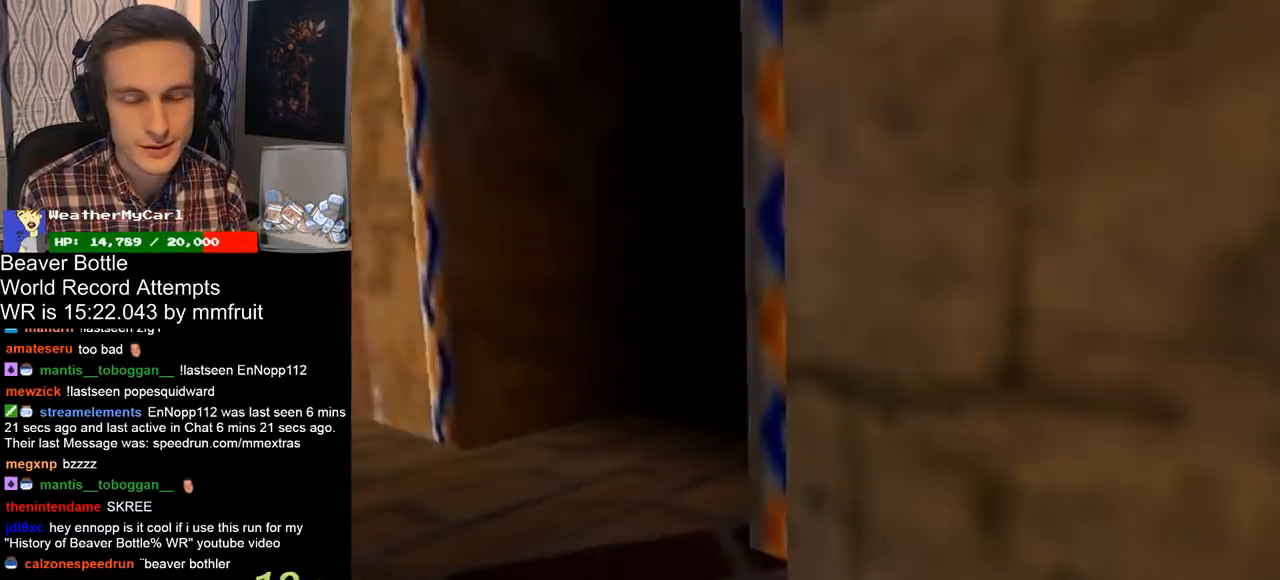
{"buttons": [], "left_stick": "center", "right_stick": "center", "events": [[100, "R1", "down"], [167, "R1", "up"]]}
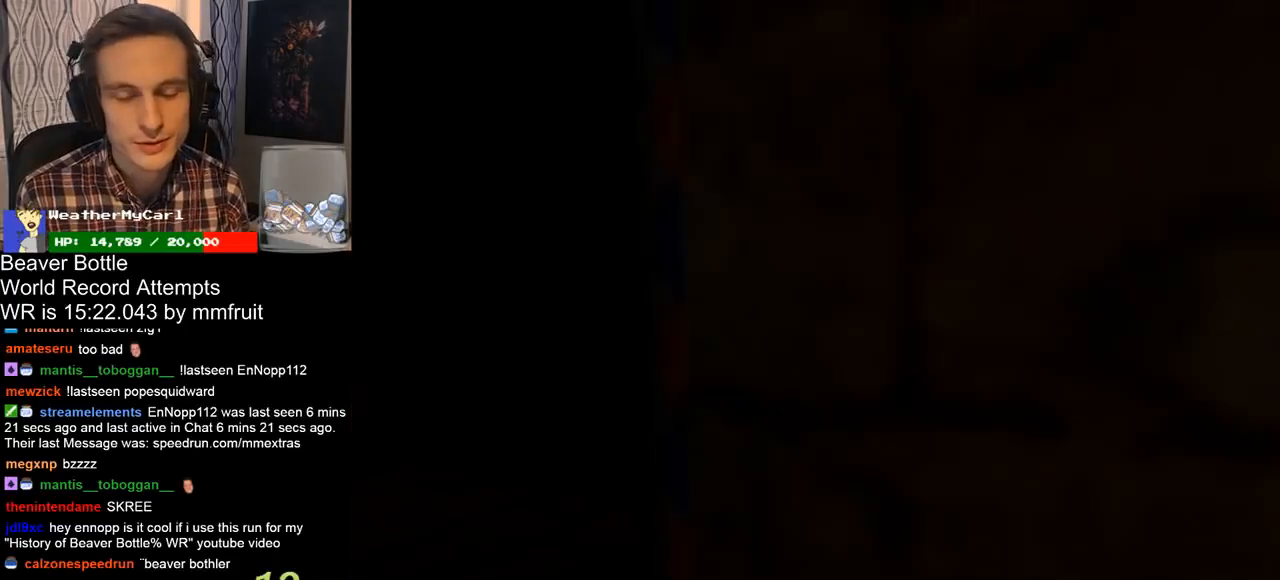
{"buttons": [], "left_stick": "center", "right_stick": "center", "events": []}
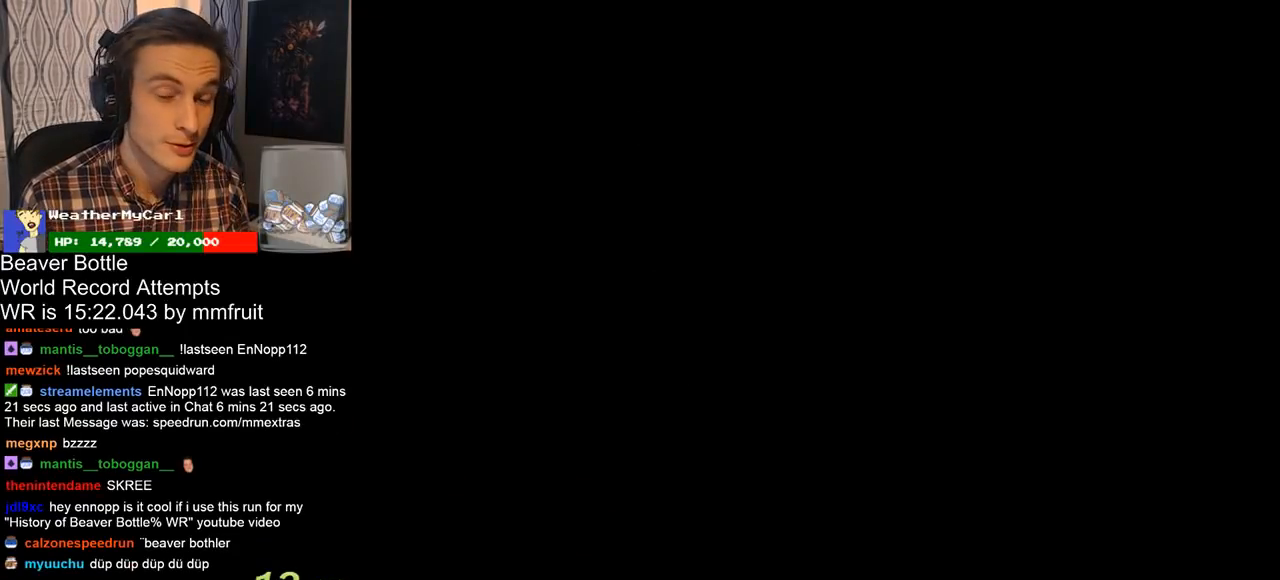
{"buttons": [], "left_stick": "center", "right_stick": "center", "events": []}
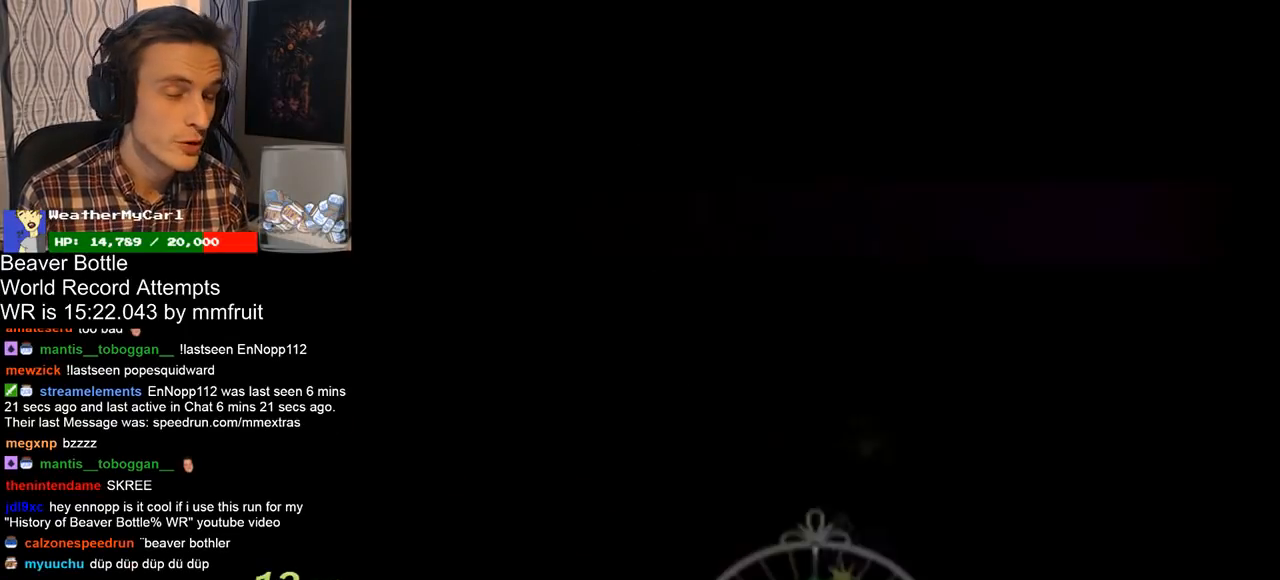
{"buttons": [], "left_stick": "up", "right_stick": "center", "events": [[267, "left_stick", "up"]]}
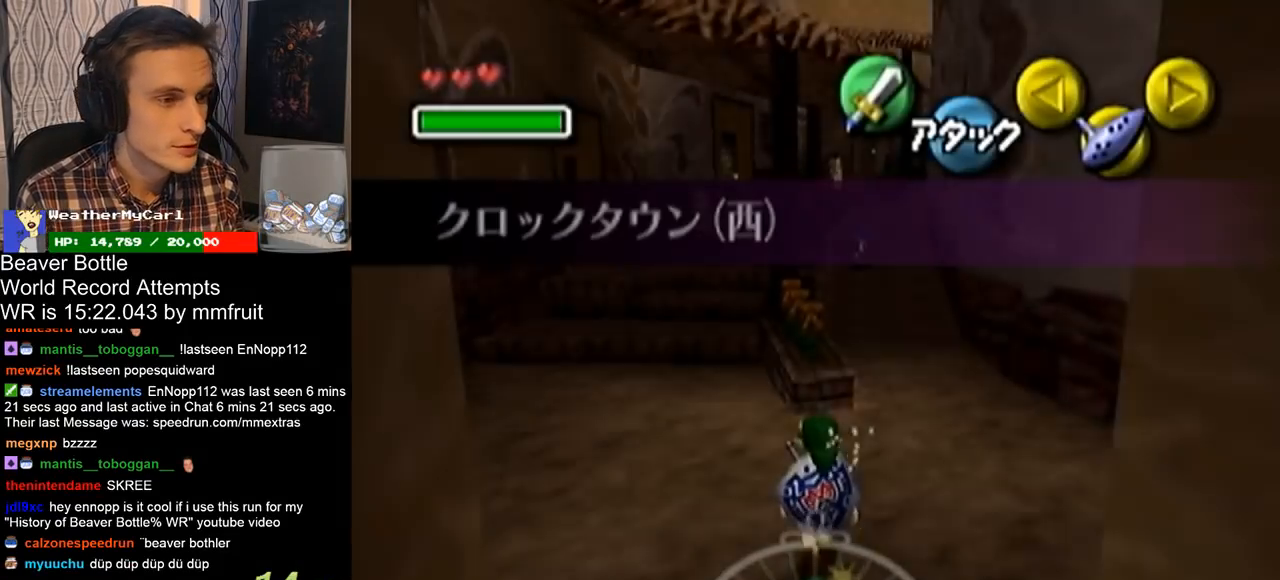
{"buttons": [], "left_stick": "up", "right_stick": "center", "events": []}
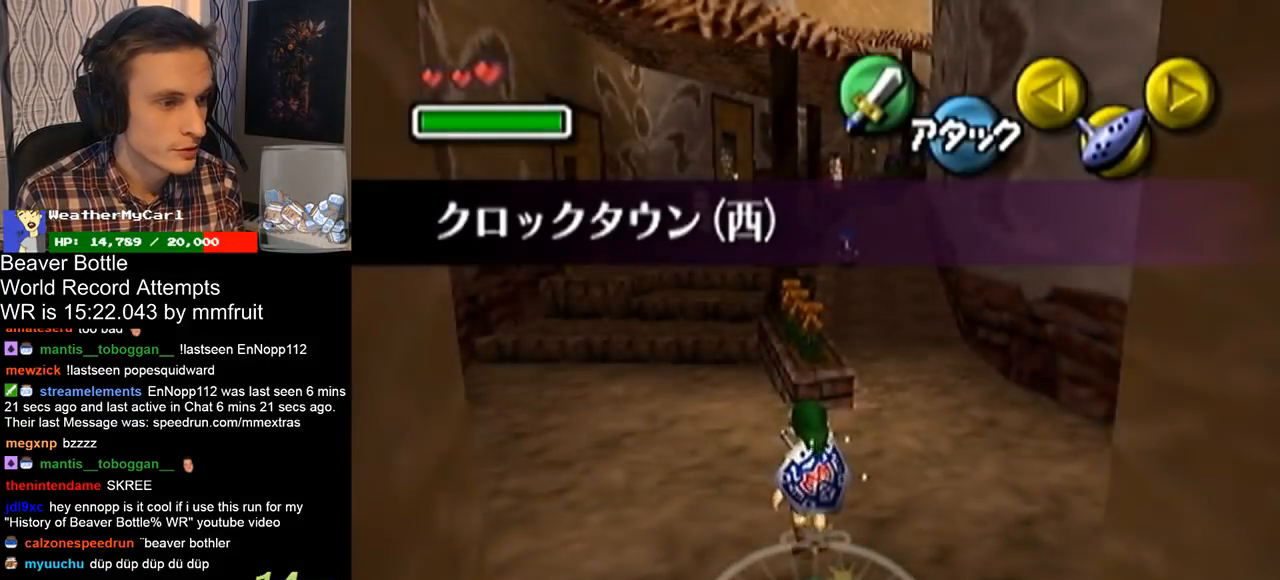
{"buttons": [], "left_stick": "up", "right_stick": "center", "events": [[133, "A", "down"], [200, "A", "up"]]}
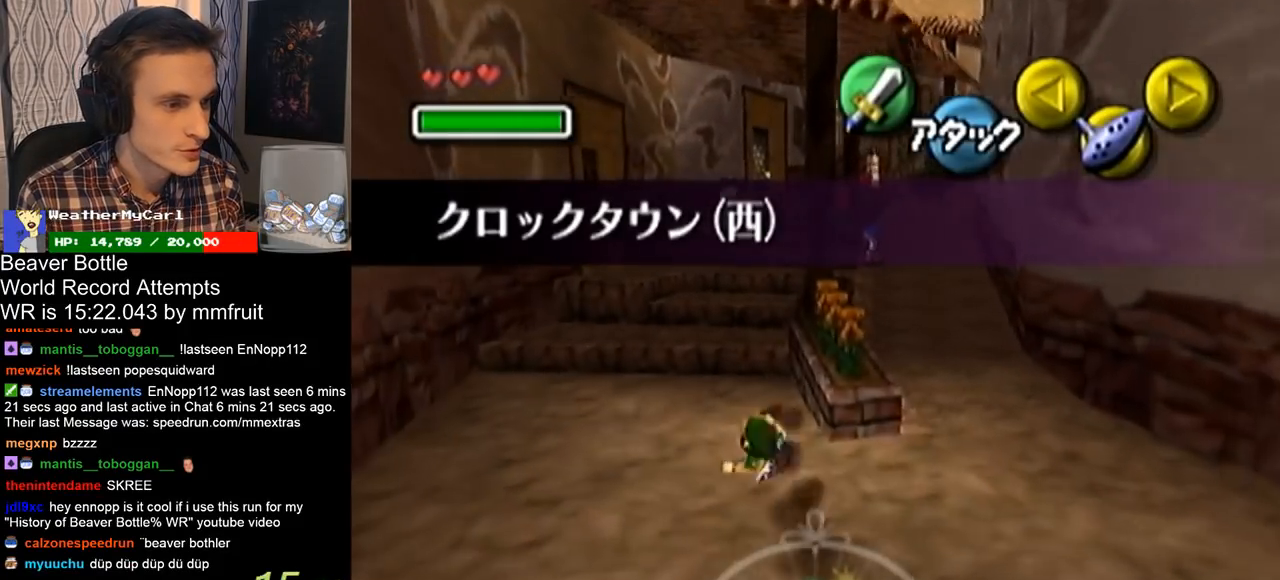
{"buttons": ["A"], "left_stick": "up", "right_stick": "center", "events": [[500, "A", "down"]]}
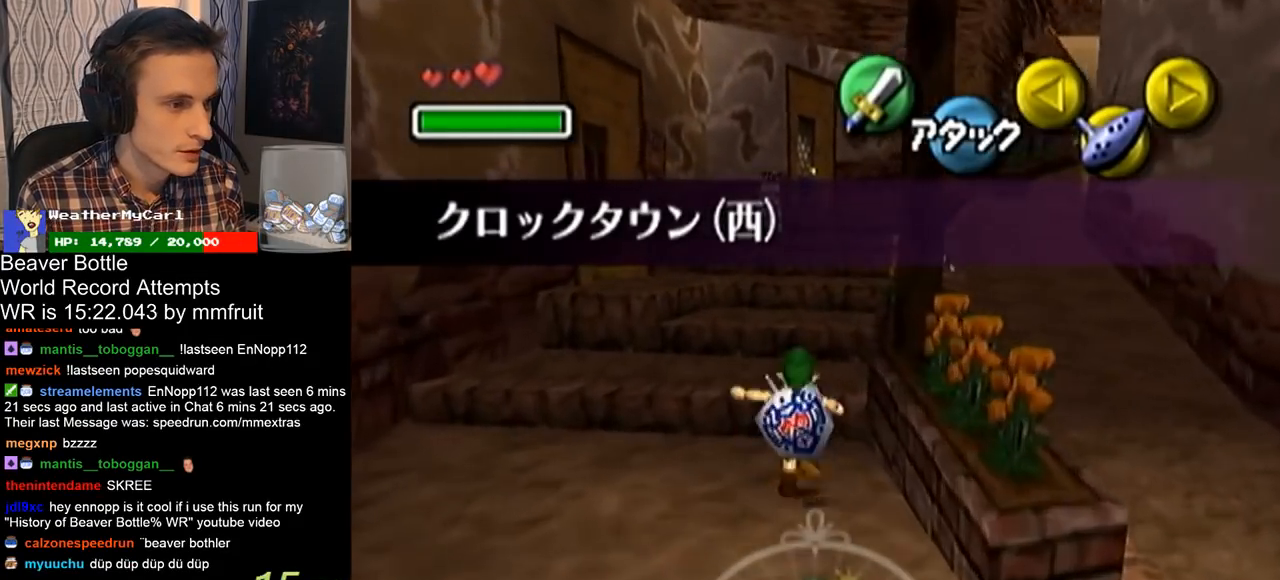
{"buttons": [], "left_stick": "up", "right_stick": "center", "events": [[67, "A", "up"]]}